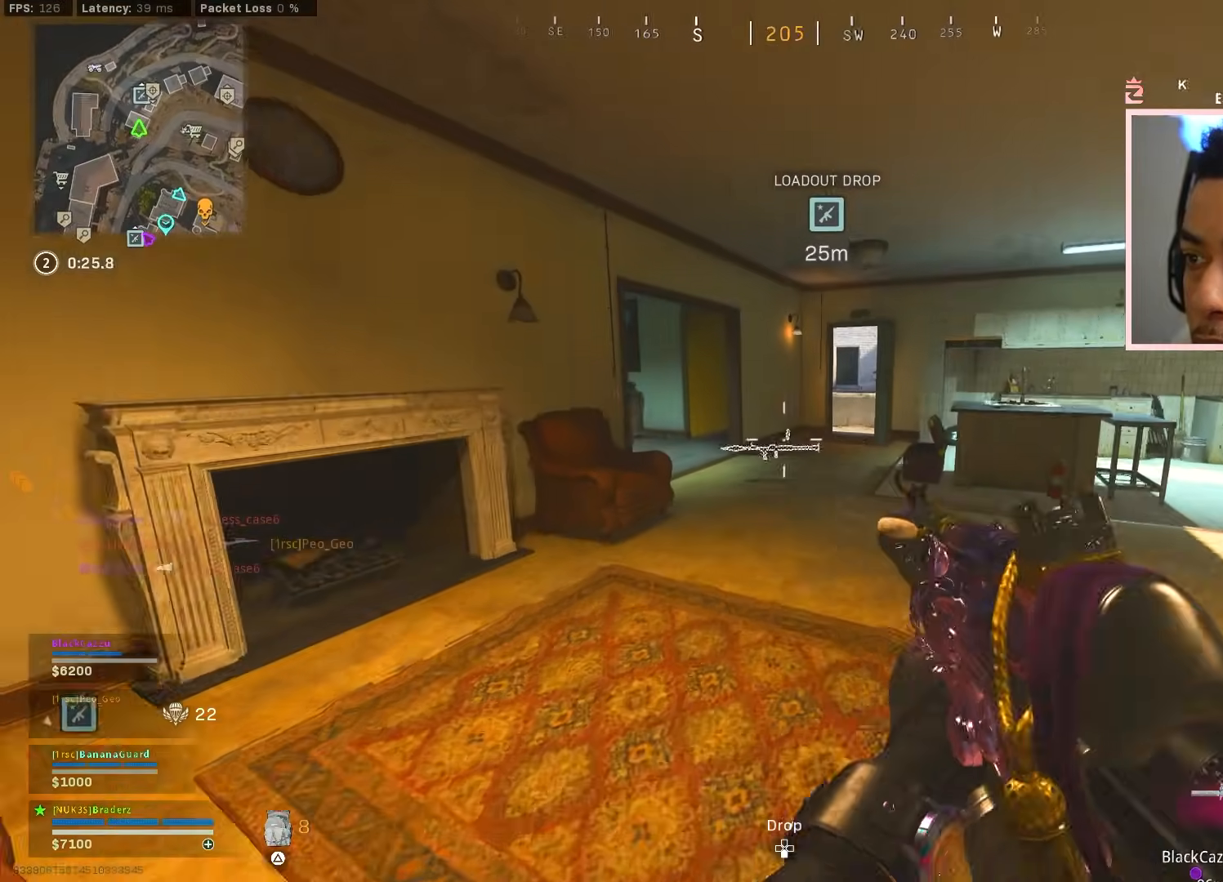
Gameplay with a controller (PlayStation layout); each line is a JSON object with the inputs held at the frame after it. "events" lists button and stick changes between this image and that frame as [ms after this image, input, new state], when the widget could be followed in between.
{"buttons": [], "left_stick": "up", "right_stick": "center", "events": [[133, "L3", "down"], [217, "L3", "up"], [367, "right_stick", "right"], [500, "right_stick", "center"]]}
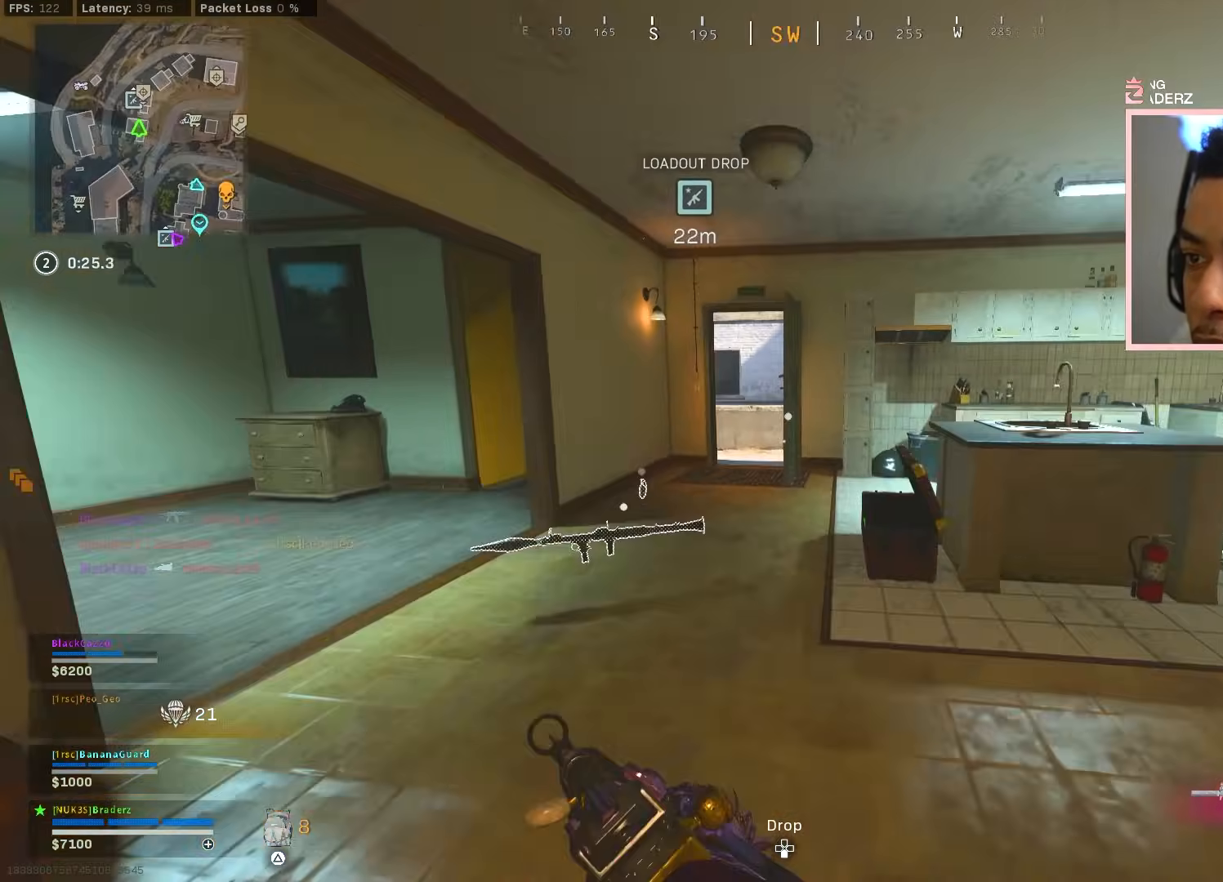
{"buttons": ["L2"], "left_stick": "up-right", "right_stick": "center", "events": [[300, "left_stick", "up-right"], [367, "right_stick", "left"], [384, "L2", "down"], [501, "right_stick", "center"]]}
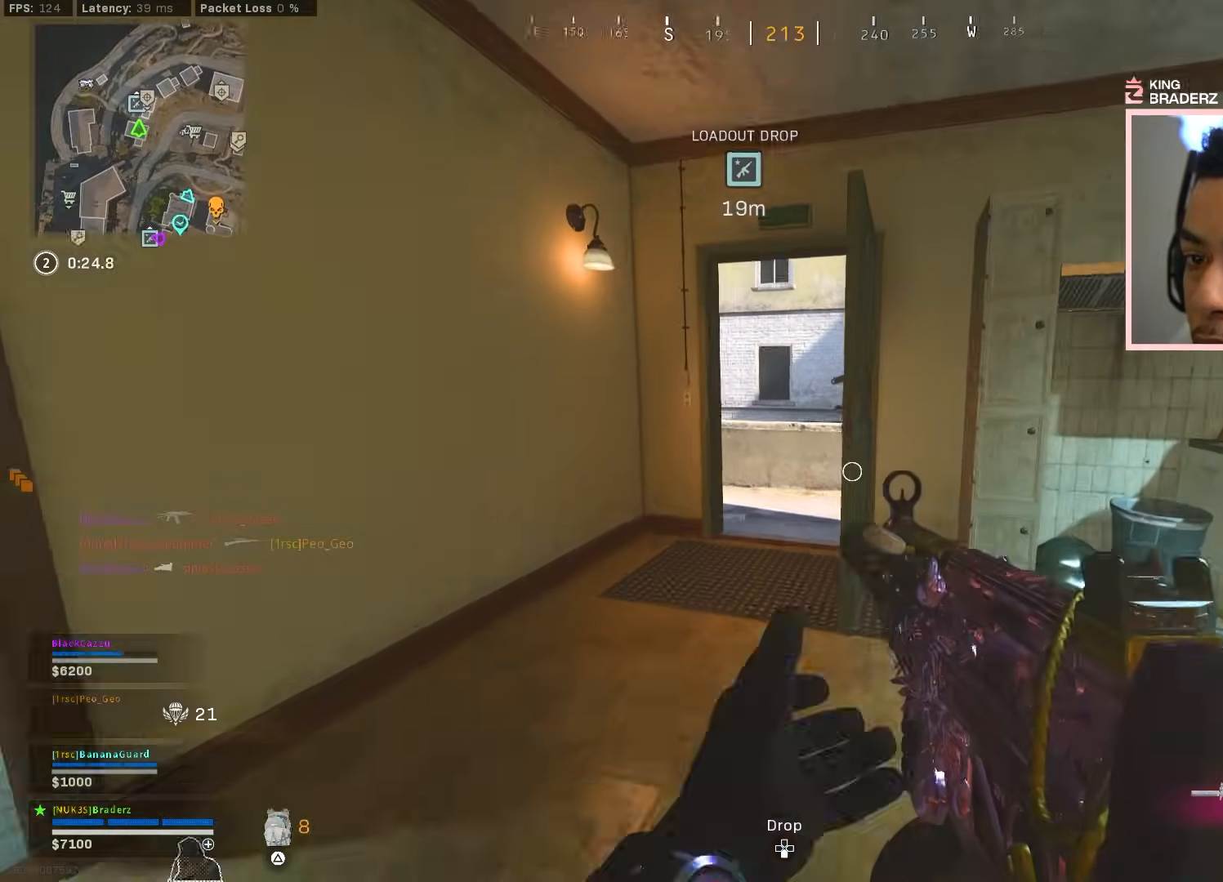
{"buttons": ["L2"], "left_stick": "down", "right_stick": "center", "events": [[283, "left_stick", "left"], [333, "left_stick", "down-left"], [450, "left_stick", "down"]]}
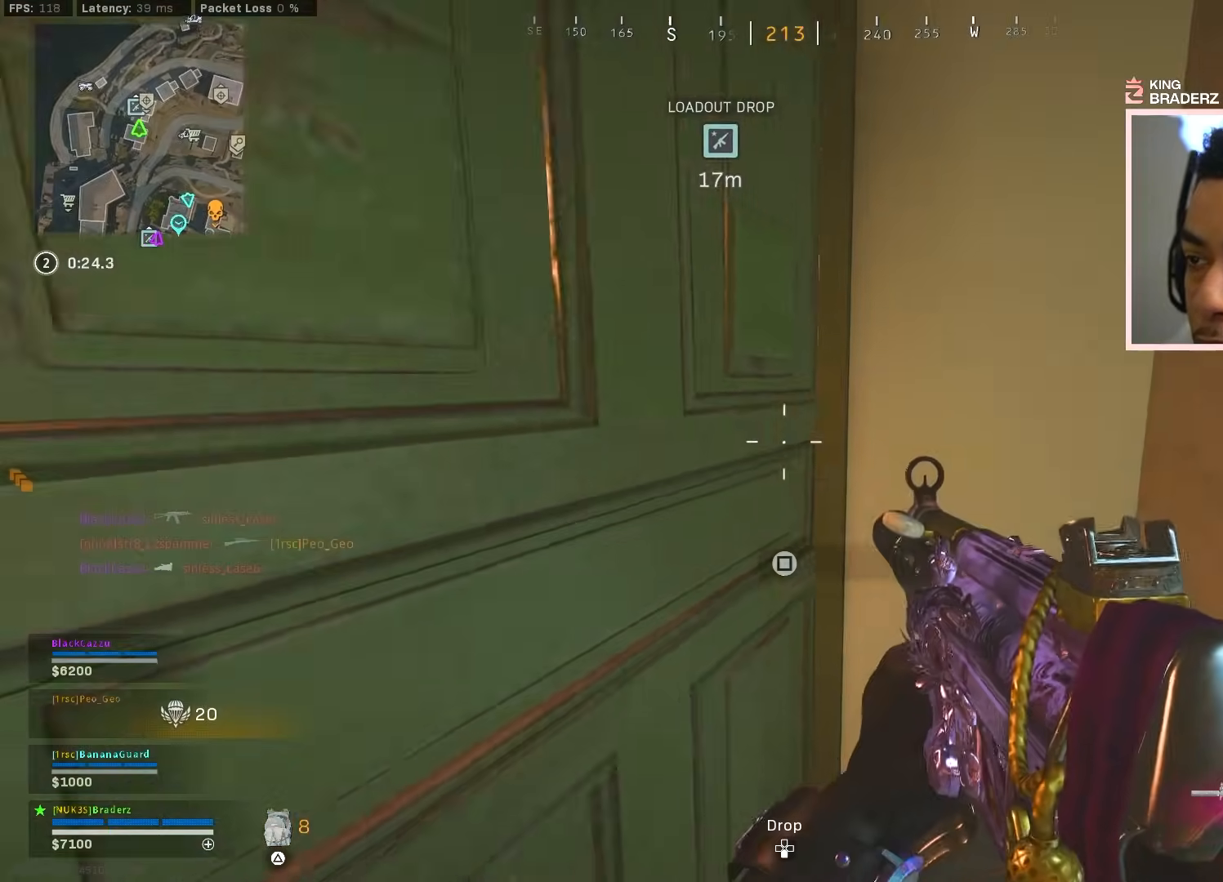
{"buttons": ["L2"], "left_stick": "left", "right_stick": "right", "events": [[250, "L2", "up"], [284, "left_stick", "down-left"], [367, "L2", "down"], [384, "left_stick", "left"], [451, "right_stick", "right"]]}
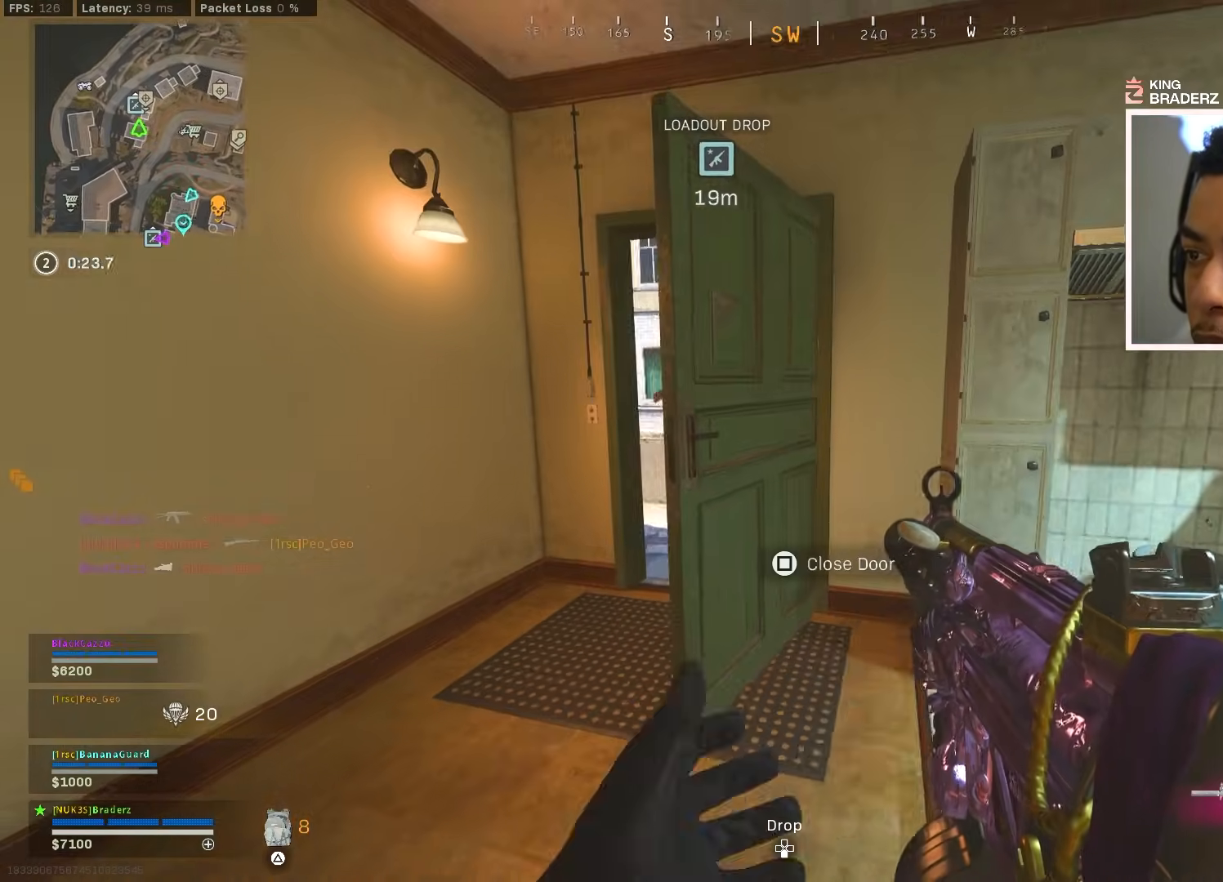
{"buttons": ["L2"], "left_stick": "center", "right_stick": "center", "events": [[83, "right_stick", "center"], [100, "left_stick", "up-left"], [250, "left_stick", "center"], [383, "left_stick", "up"], [500, "left_stick", "center"]]}
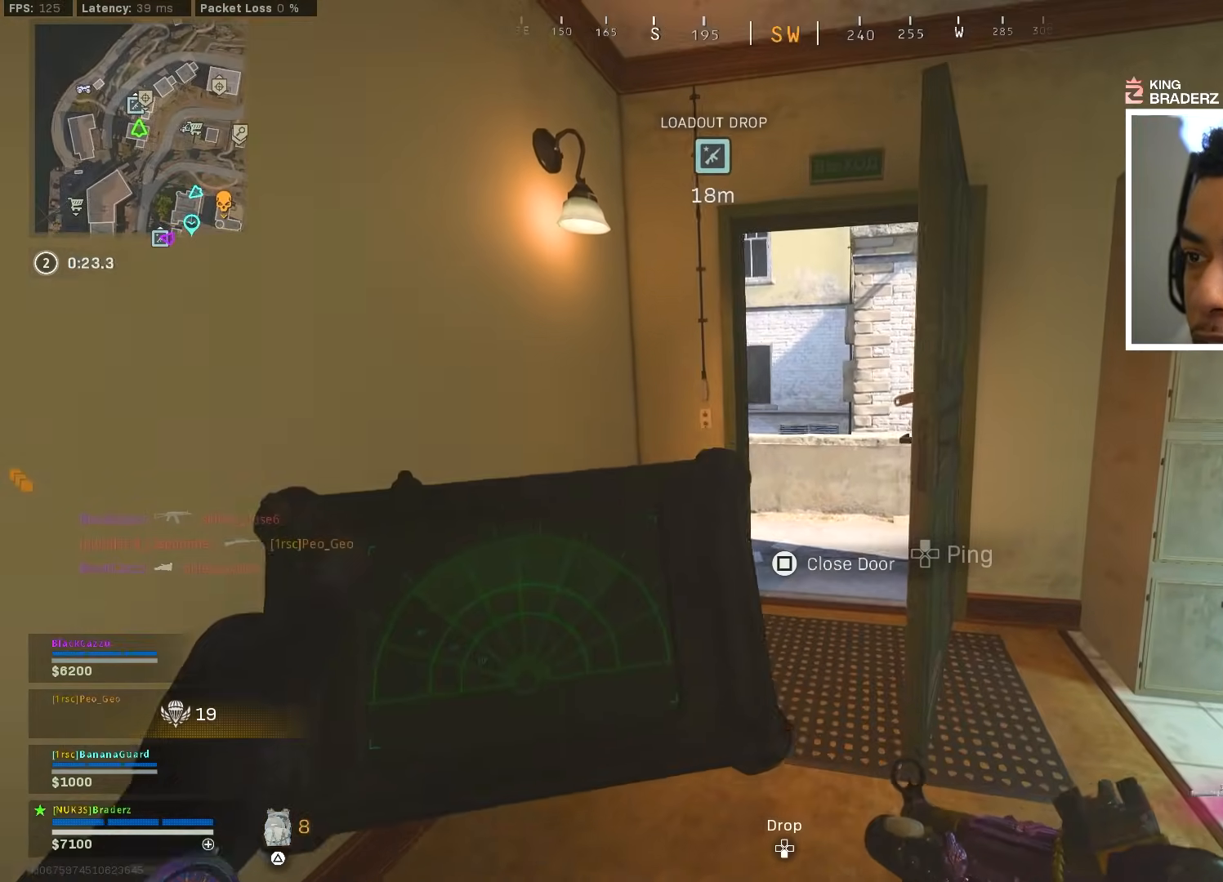
{"buttons": ["L2"], "left_stick": "center", "right_stick": "center", "events": []}
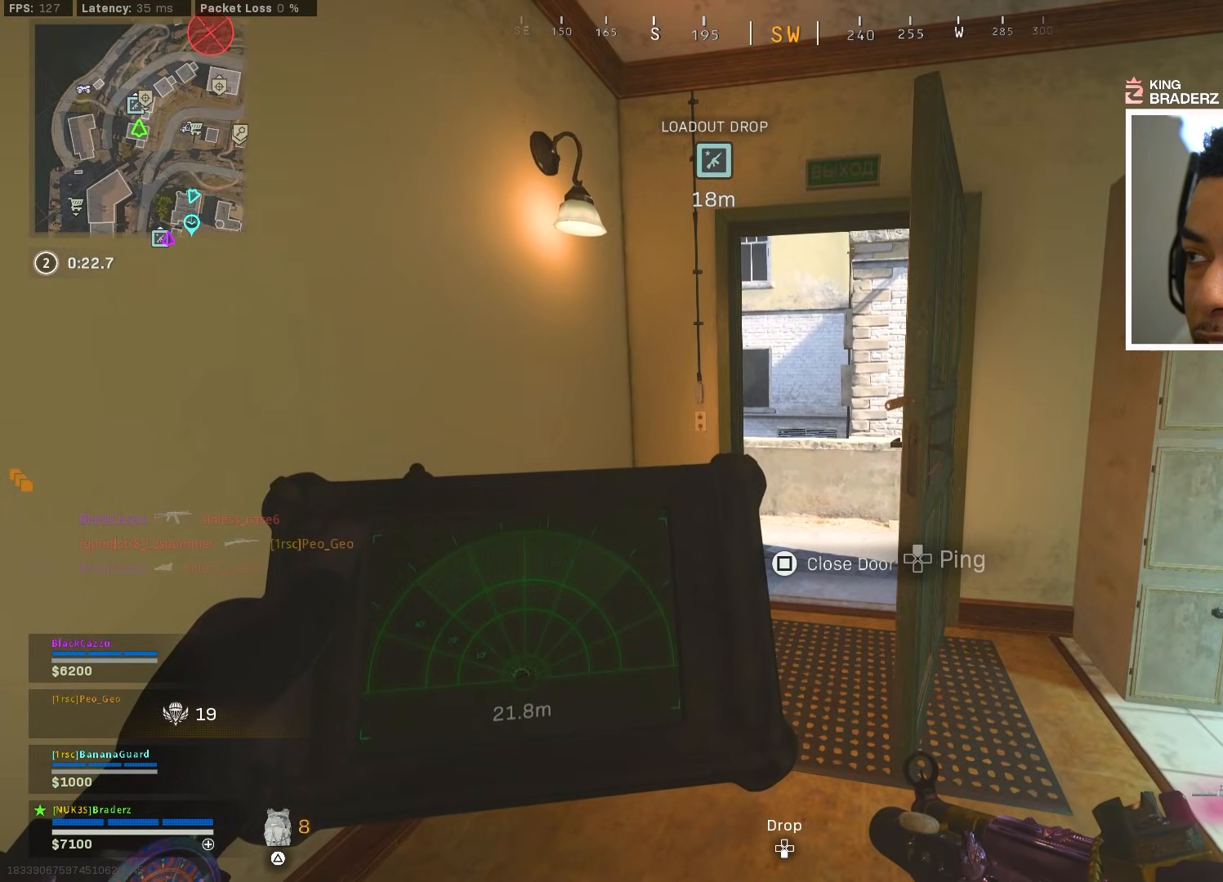
{"buttons": ["L2"], "left_stick": "up", "right_stick": "center", "events": [[300, "left_stick", "up"]]}
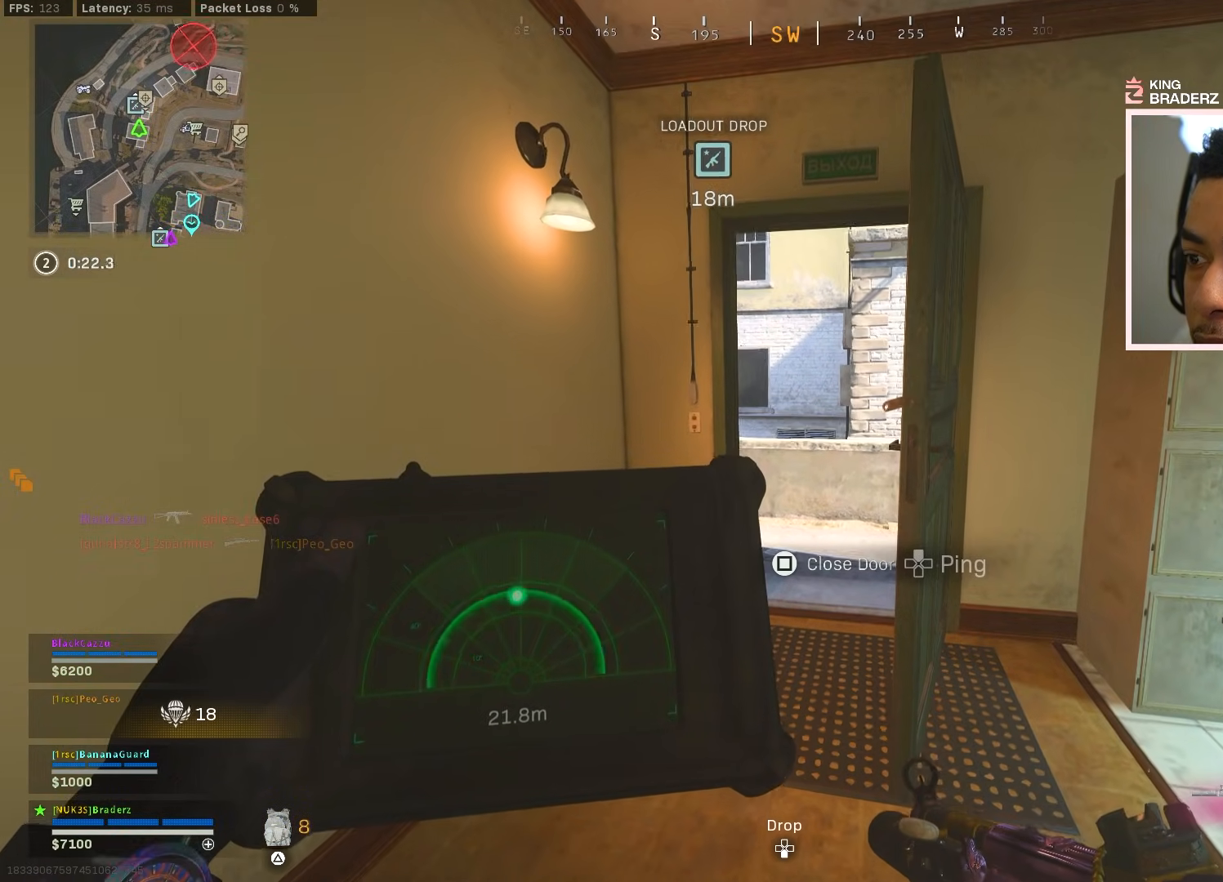
{"buttons": [], "left_stick": "up", "right_stick": "up-right", "events": [[384, "right_stick", "up-right"], [417, "L2", "up"]]}
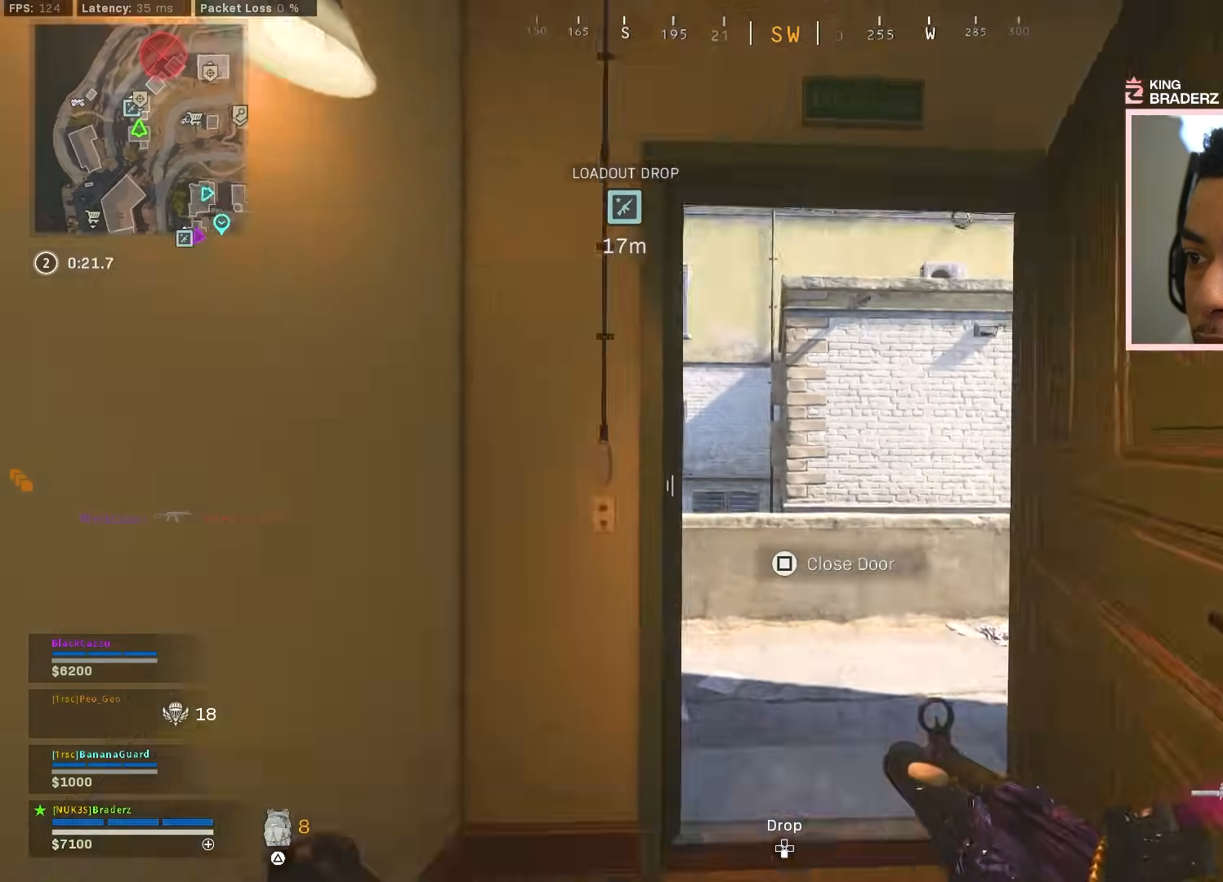
{"buttons": [], "left_stick": "down", "right_stick": "center", "events": [[16, "right_stick", "center"], [133, "right_stick", "up-left"], [150, "left_stick", "right"], [250, "right_stick", "center"], [283, "left_stick", "center"], [367, "left_stick", "down"]]}
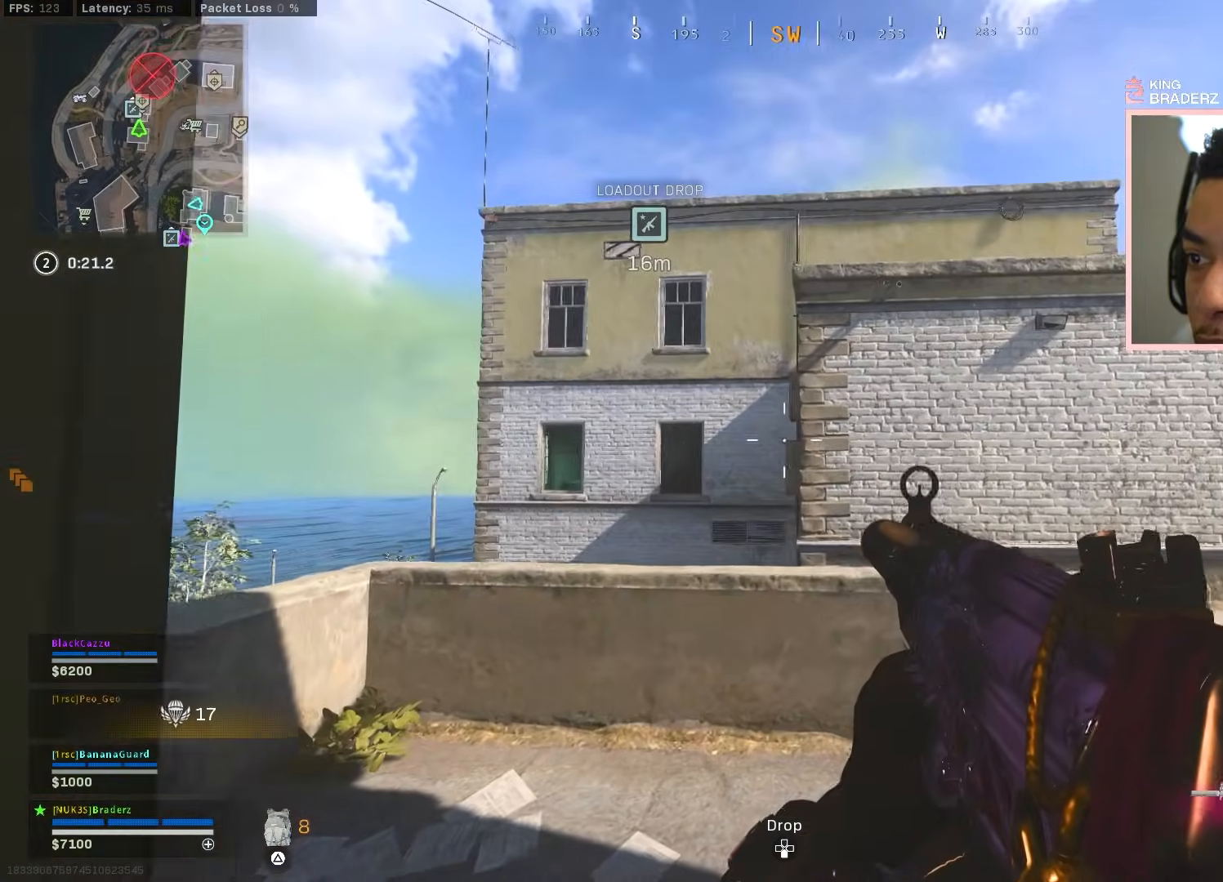
{"buttons": [], "left_stick": "down", "right_stick": "center", "events": [[250, "right_stick", "down-right"], [401, "right_stick", "center"]]}
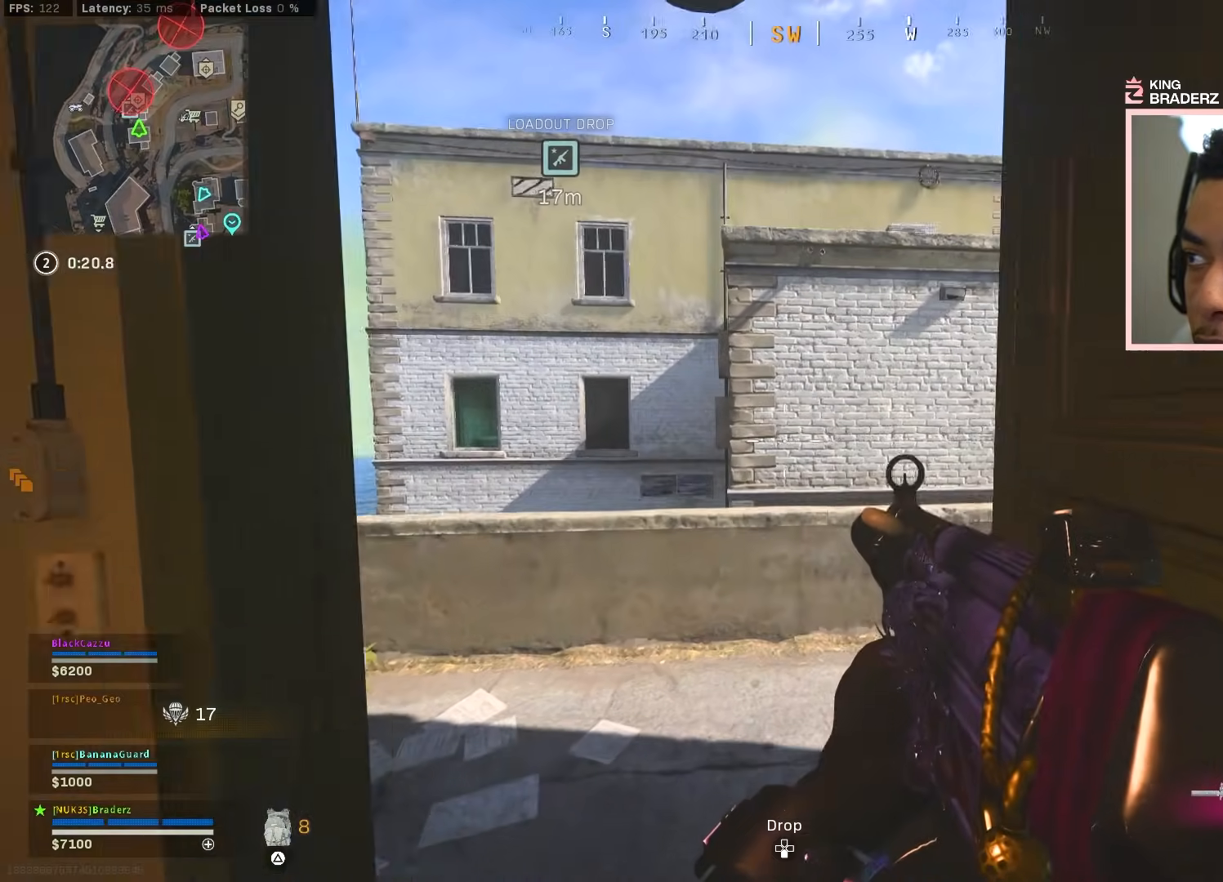
{"buttons": [], "left_stick": "up-left", "right_stick": "down-right", "events": [[283, "left_stick", "center"], [333, "left_stick", "up-left"], [333, "right_stick", "down-right"]]}
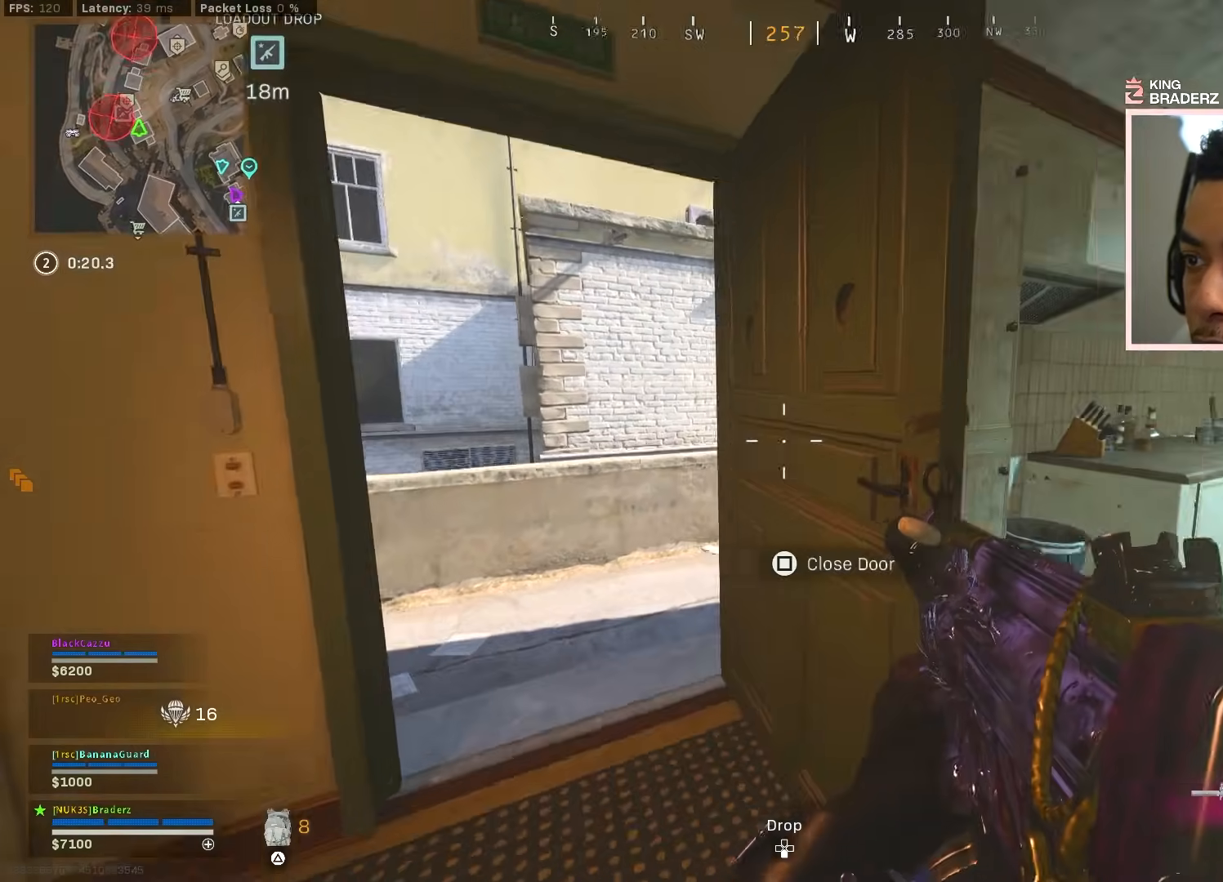
{"buttons": [], "left_stick": "center", "right_stick": "center", "events": [[17, "right_stick", "center"], [134, "left_stick", "left"], [134, "right_stick", "right"], [250, "right_stick", "center"], [351, "left_stick", "center"]]}
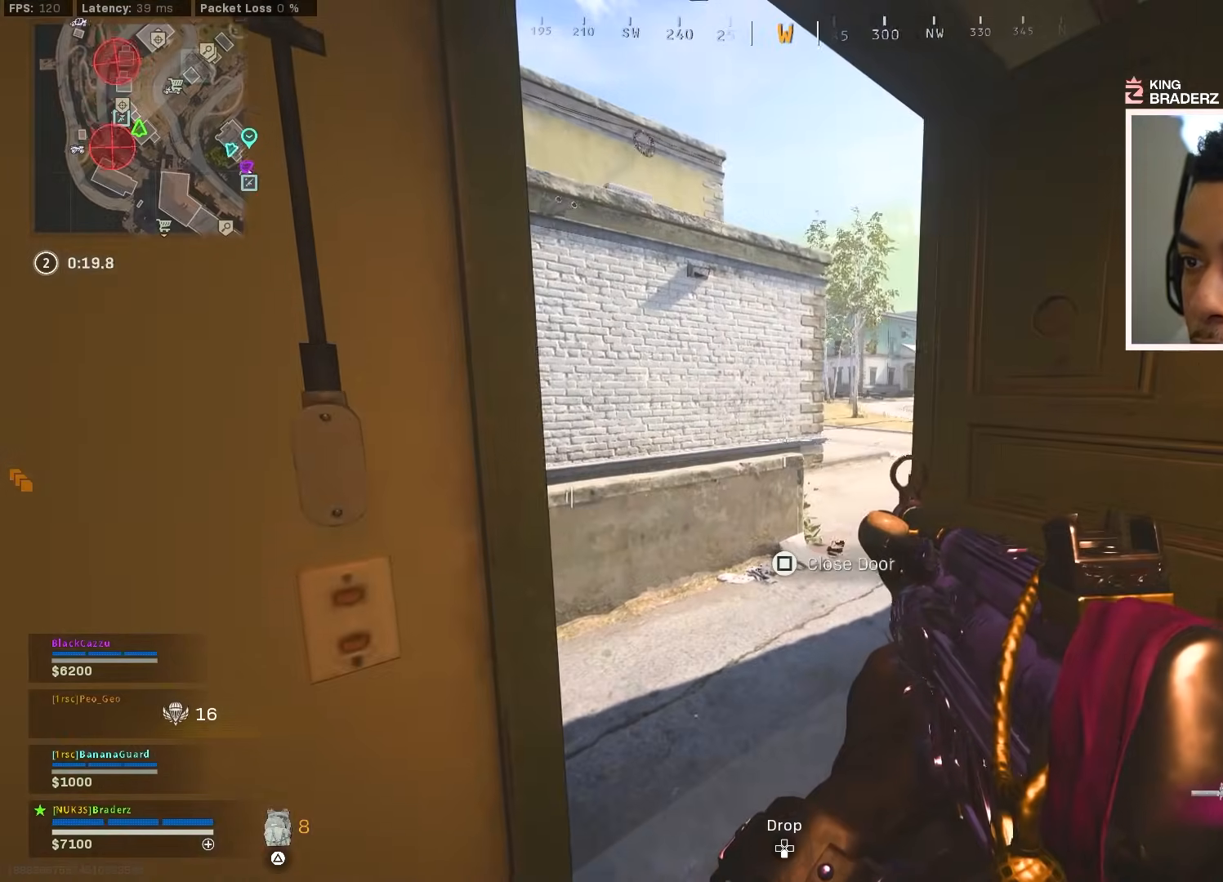
{"buttons": [], "left_stick": "center", "right_stick": "center", "events": [[200, "left_stick", "up-right"], [217, "right_stick", "left"], [467, "right_stick", "center"], [483, "left_stick", "center"]]}
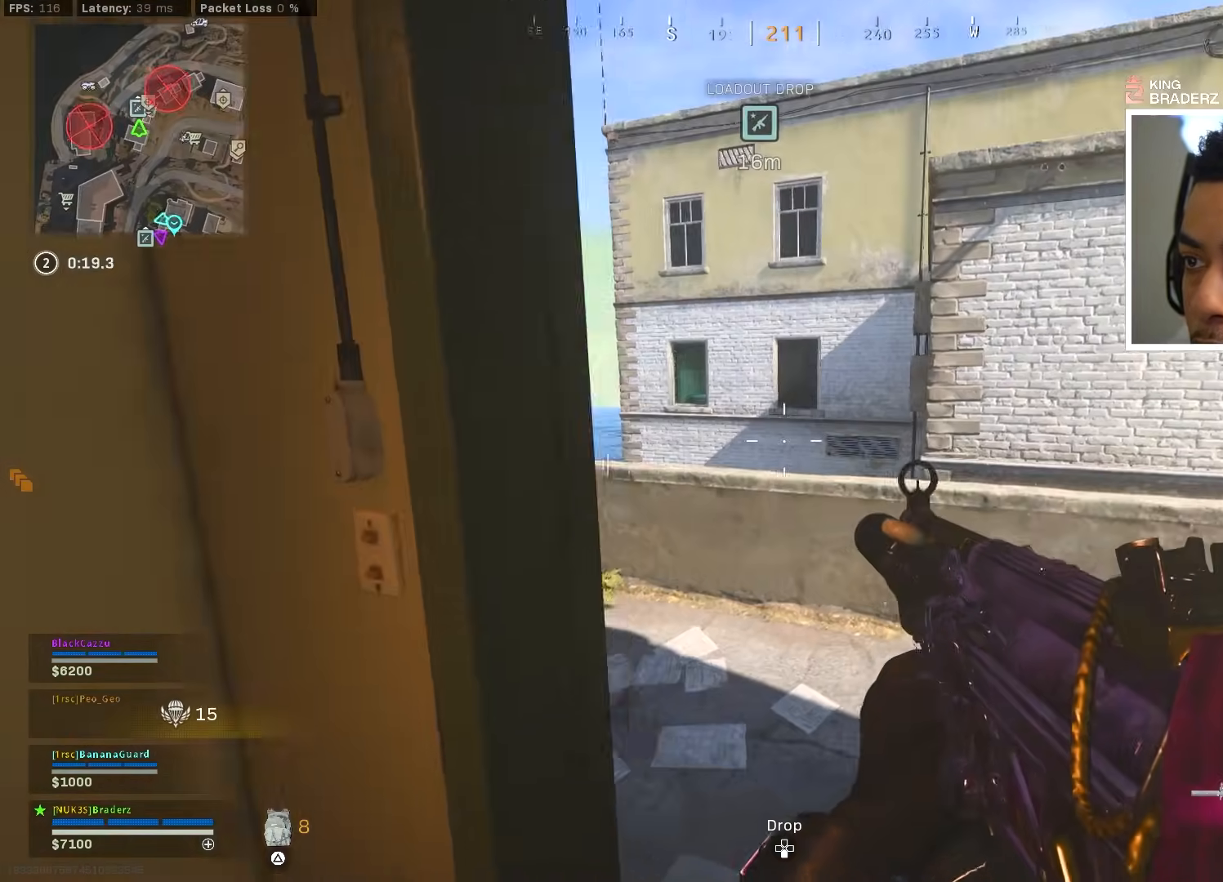
{"buttons": [], "left_stick": "down-left", "right_stick": "right", "events": [[334, "left_stick", "down-left"], [350, "right_stick", "right"]]}
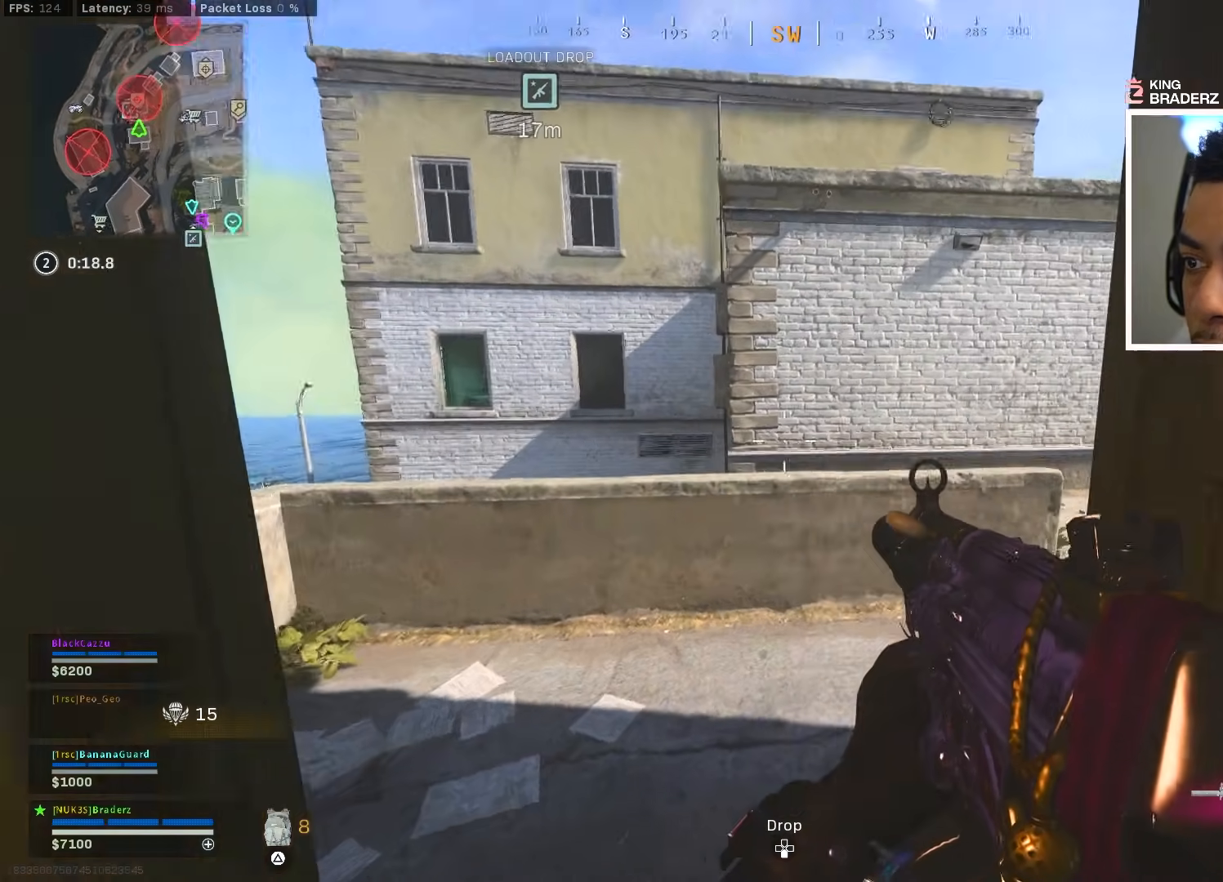
{"buttons": ["L2"], "left_stick": "down-right", "right_stick": "center", "events": [[16, "right_stick", "center"], [100, "left_stick", "down"], [367, "L2", "down"], [367, "left_stick", "down-right"]]}
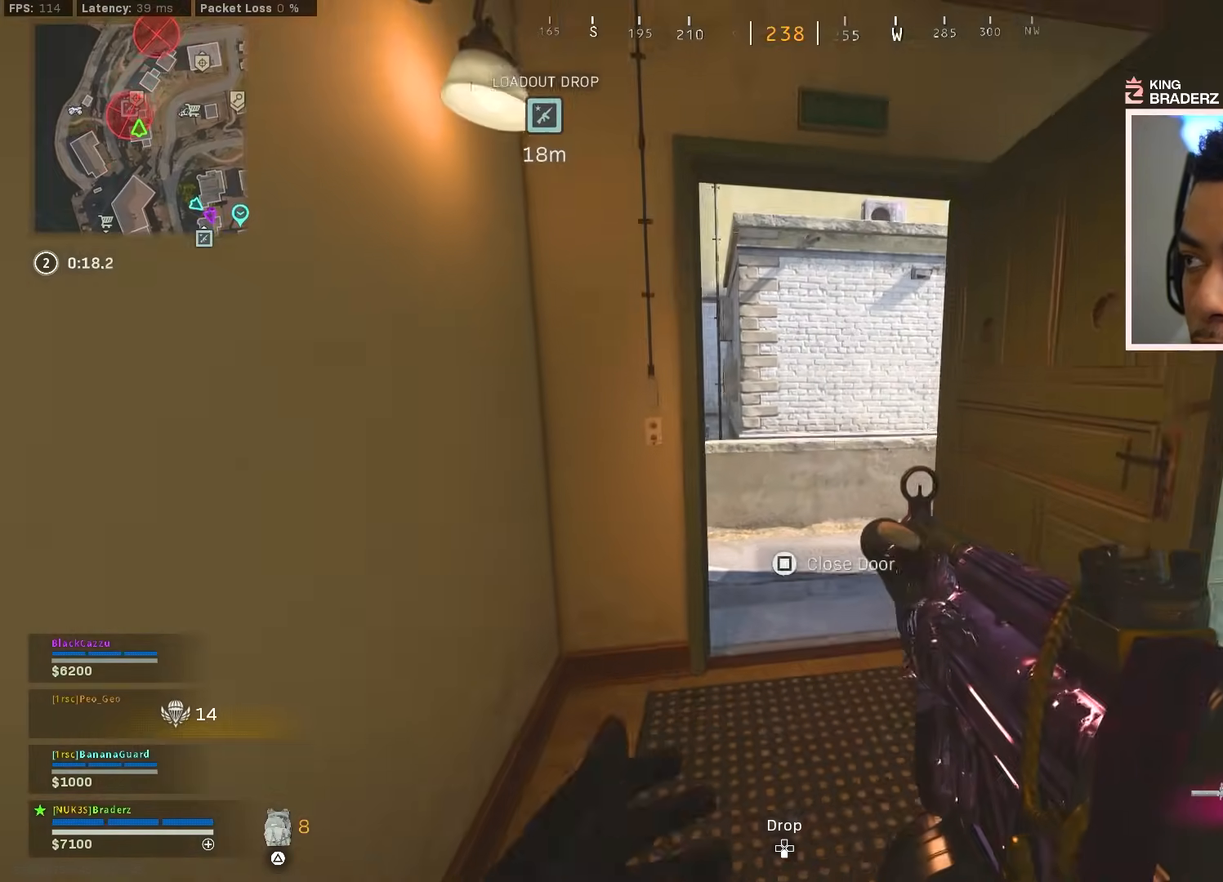
{"buttons": ["L2"], "left_stick": "center", "right_stick": "center", "events": [[50, "left_stick", "right"], [84, "right_stick", "left"], [184, "right_stick", "center"], [417, "left_stick", "center"]]}
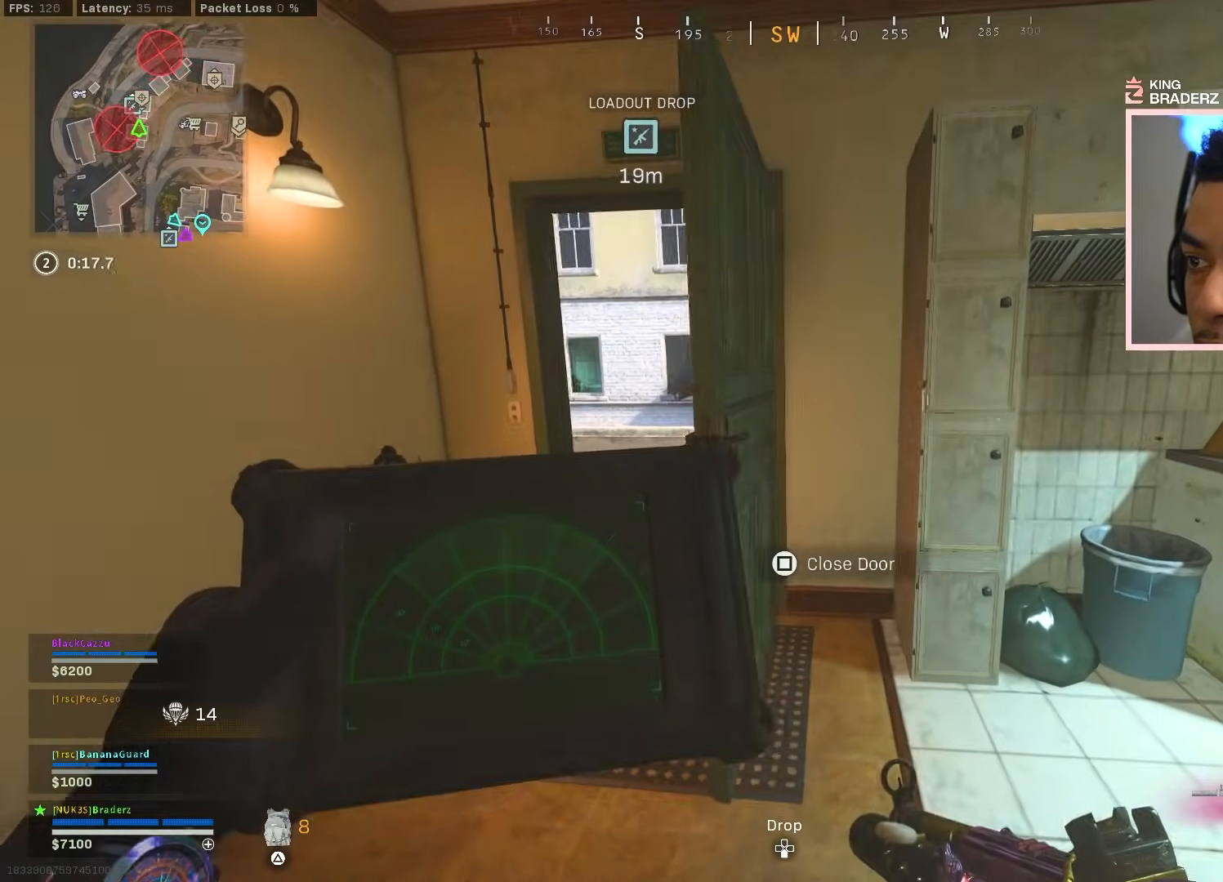
{"buttons": ["L2"], "left_stick": "down-left", "right_stick": "center", "events": [[217, "left_stick", "down-left"]]}
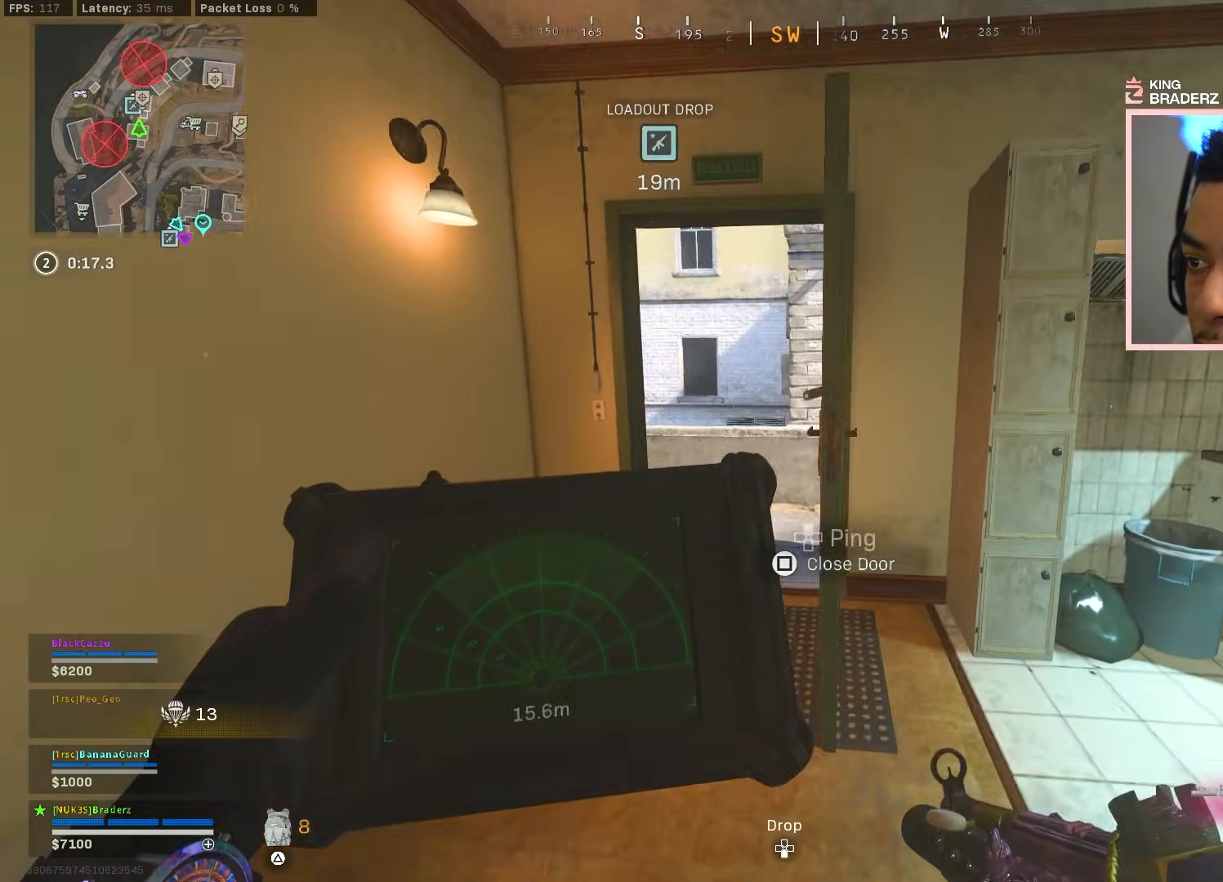
{"buttons": ["TRIANGLE"], "left_stick": "up-left", "right_stick": "center", "events": [[34, "L2", "up"], [50, "right_stick", "left"], [184, "left_stick", "up-left"], [284, "right_stick", "center"], [451, "TRIANGLE", "down"]]}
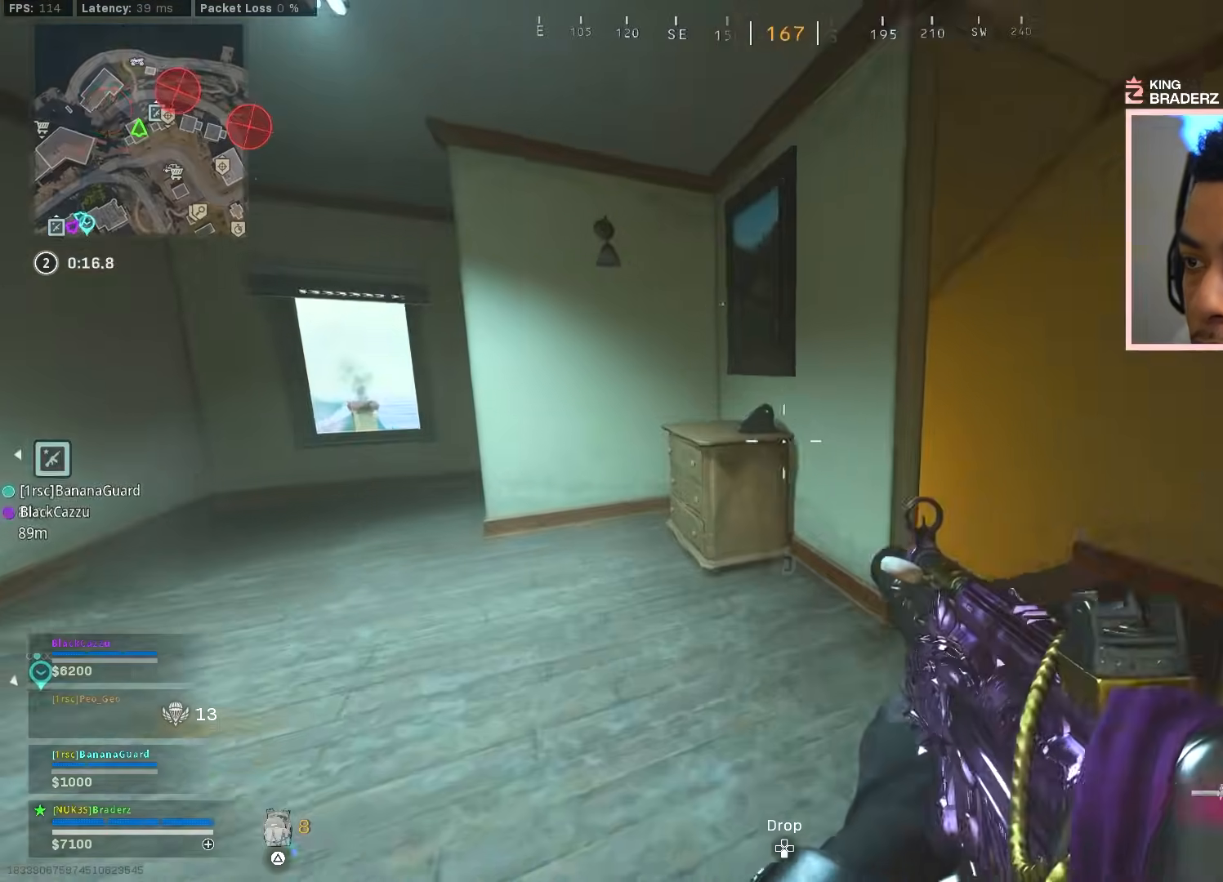
{"buttons": ["L3"], "left_stick": "up", "right_stick": "left", "events": [[16, "TRIANGLE", "up"], [83, "left_stick", "right"], [116, "right_stick", "left"], [250, "left_stick", "center"], [317, "right_stick", "center"], [367, "left_stick", "up"], [383, "right_stick", "left"], [417, "L3", "down"]]}
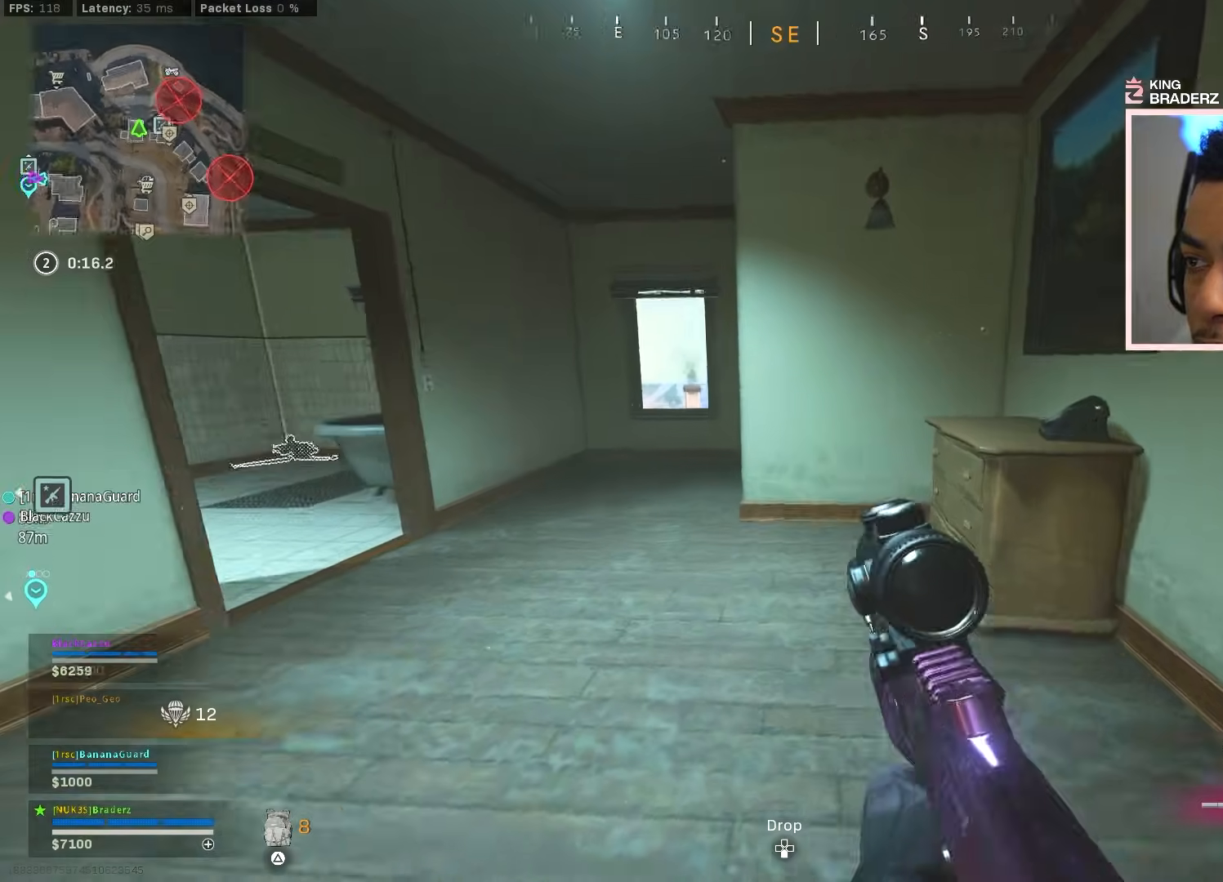
{"buttons": ["CROSS"], "left_stick": "up", "right_stick": "right", "events": [[34, "L3", "up"], [67, "right_stick", "center"], [117, "L3", "down"], [200, "L3", "up"], [284, "L3", "down"], [284, "left_stick", "up-left"], [284, "right_stick", "right"], [384, "left_stick", "up"], [434, "L3", "up"], [484, "CROSS", "down"]]}
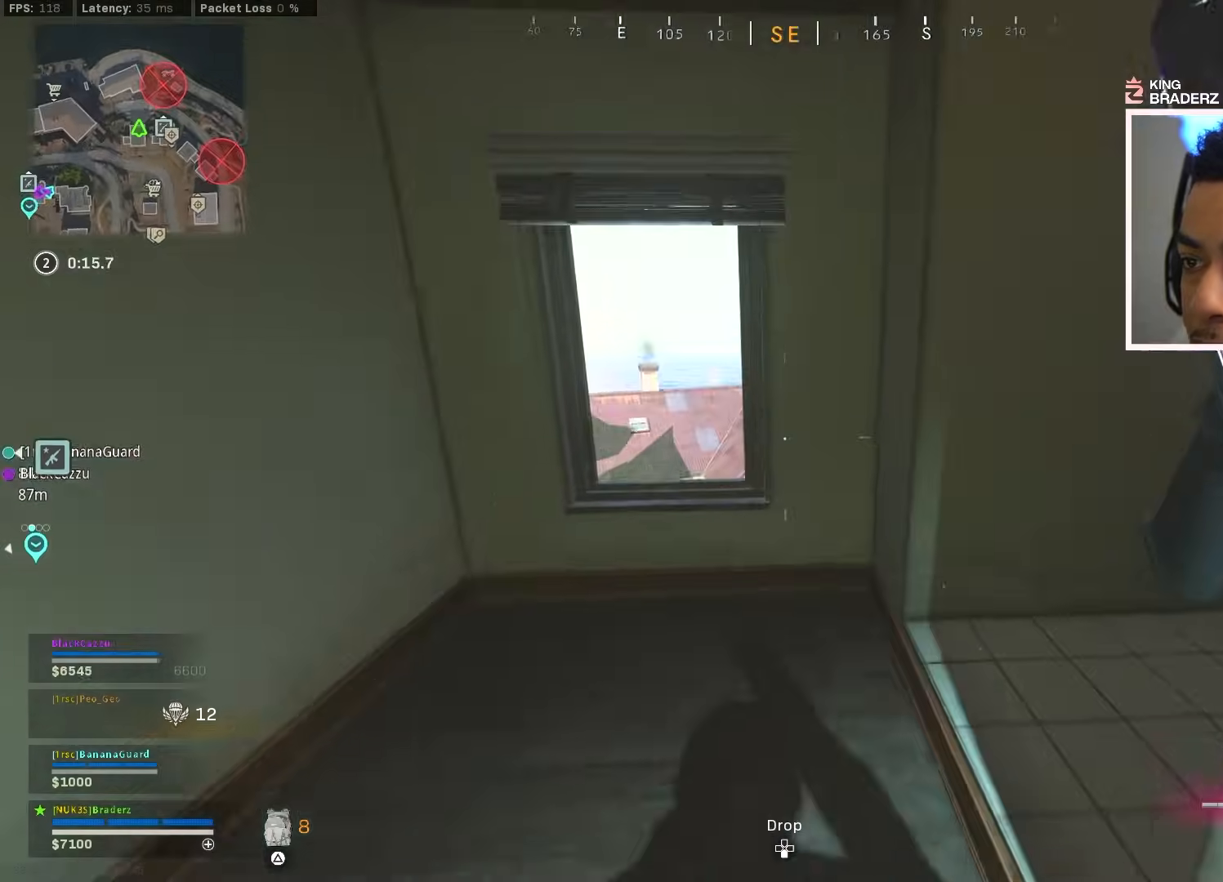
{"buttons": [], "left_stick": "center", "right_stick": "center", "events": [[66, "left_stick", "left"], [83, "CROSS", "up"], [83, "right_stick", "center"], [166, "left_stick", "down"], [217, "left_stick", "down-right"], [283, "right_stick", "right"], [433, "left_stick", "center"], [467, "right_stick", "center"]]}
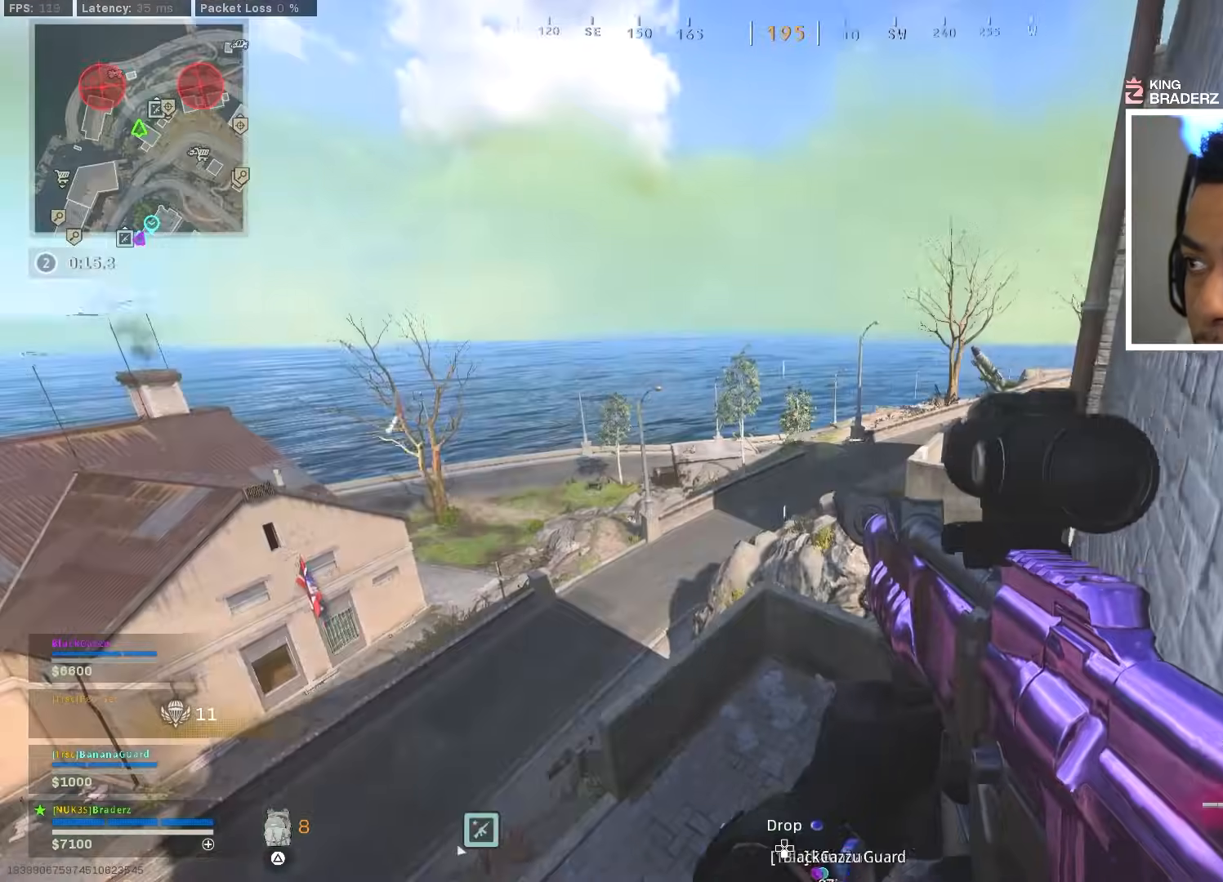
{"buttons": [], "left_stick": "left", "right_stick": "center", "events": [[17, "right_stick", "right"], [184, "left_stick", "left"], [217, "right_stick", "center"], [317, "left_stick", "center"], [434, "left_stick", "left"]]}
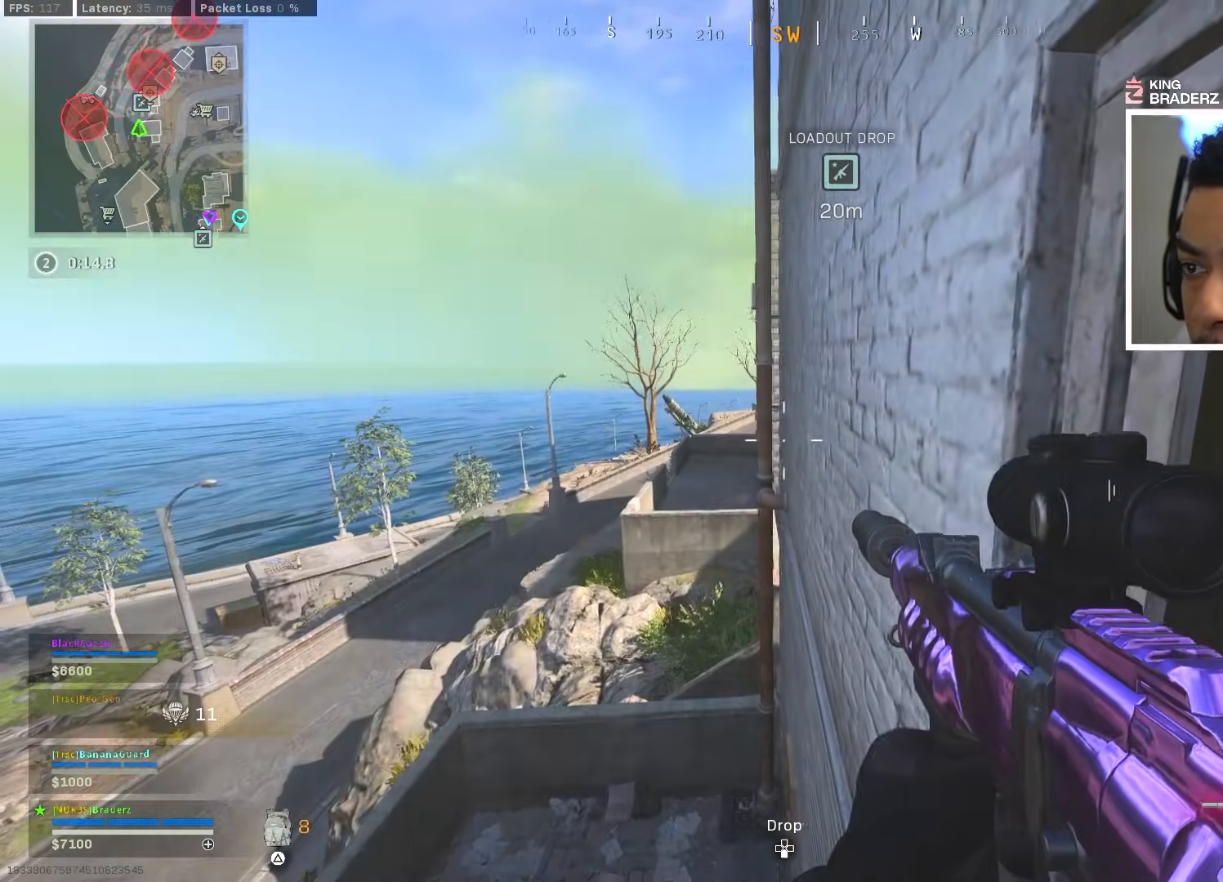
{"buttons": ["L1"], "left_stick": "left", "right_stick": "up", "events": [[83, "left_stick", "up-left"], [133, "right_stick", "up-right"], [217, "right_stick", "up"], [283, "L1", "down"], [483, "left_stick", "left"]]}
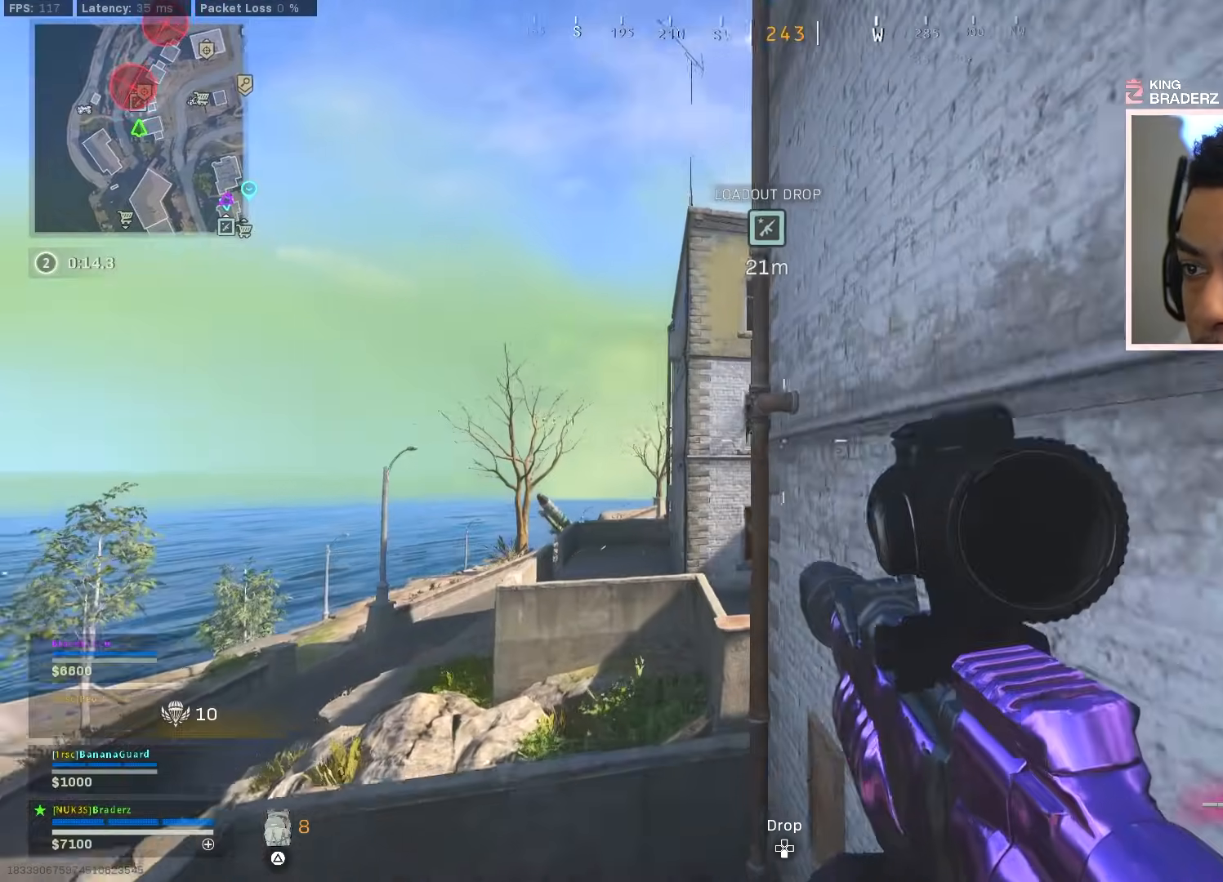
{"buttons": ["L1", "R1"], "left_stick": "up-right", "right_stick": "right", "events": [[251, "right_stick", "up-left"], [351, "R1", "down"], [418, "left_stick", "up"], [451, "right_stick", "center"], [468, "left_stick", "up-right"], [501, "right_stick", "right"]]}
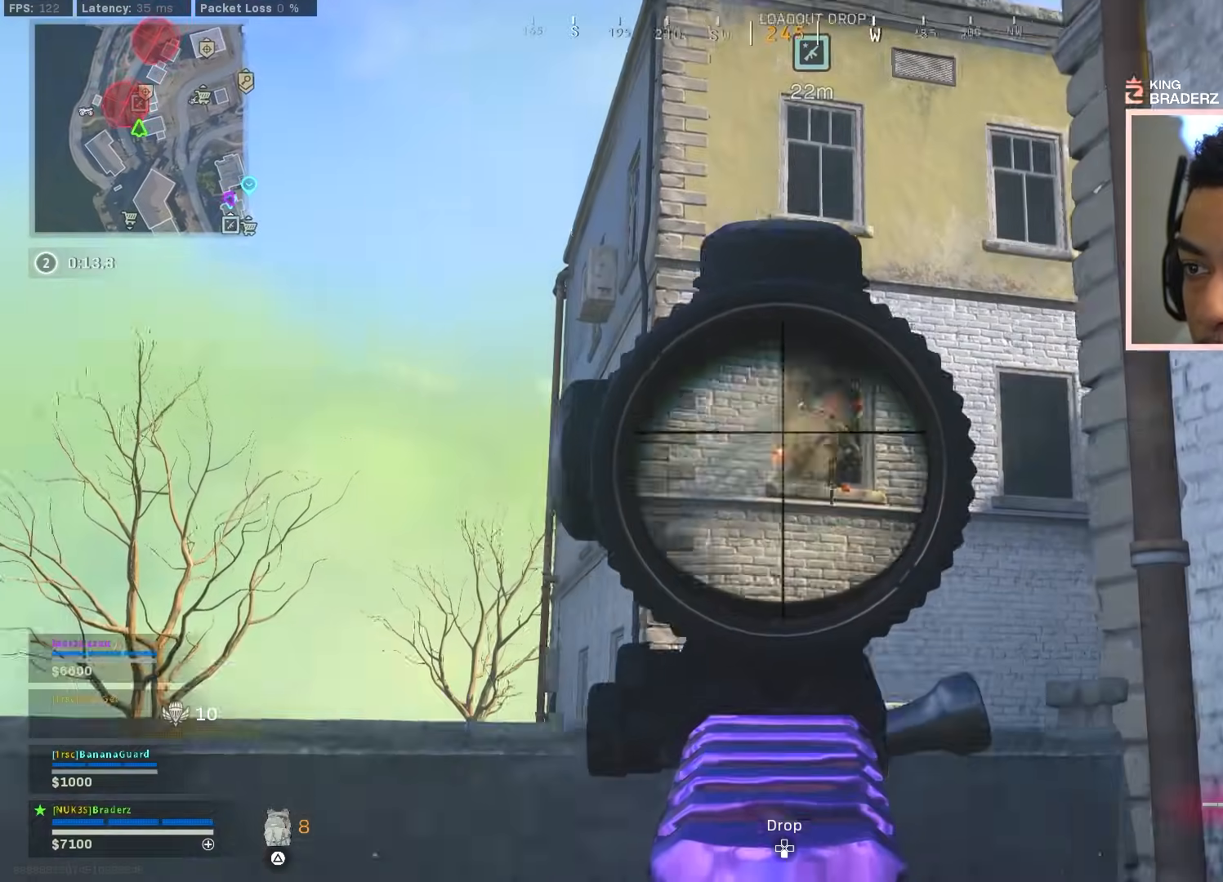
{"buttons": ["L1", "R1"], "left_stick": "up-left", "right_stick": "up-right", "events": [[17, "left_stick", "right"], [67, "left_stick", "up-right"], [250, "left_stick", "up-left"], [267, "right_stick", "down-right"], [417, "right_stick", "center"], [484, "right_stick", "up-right"]]}
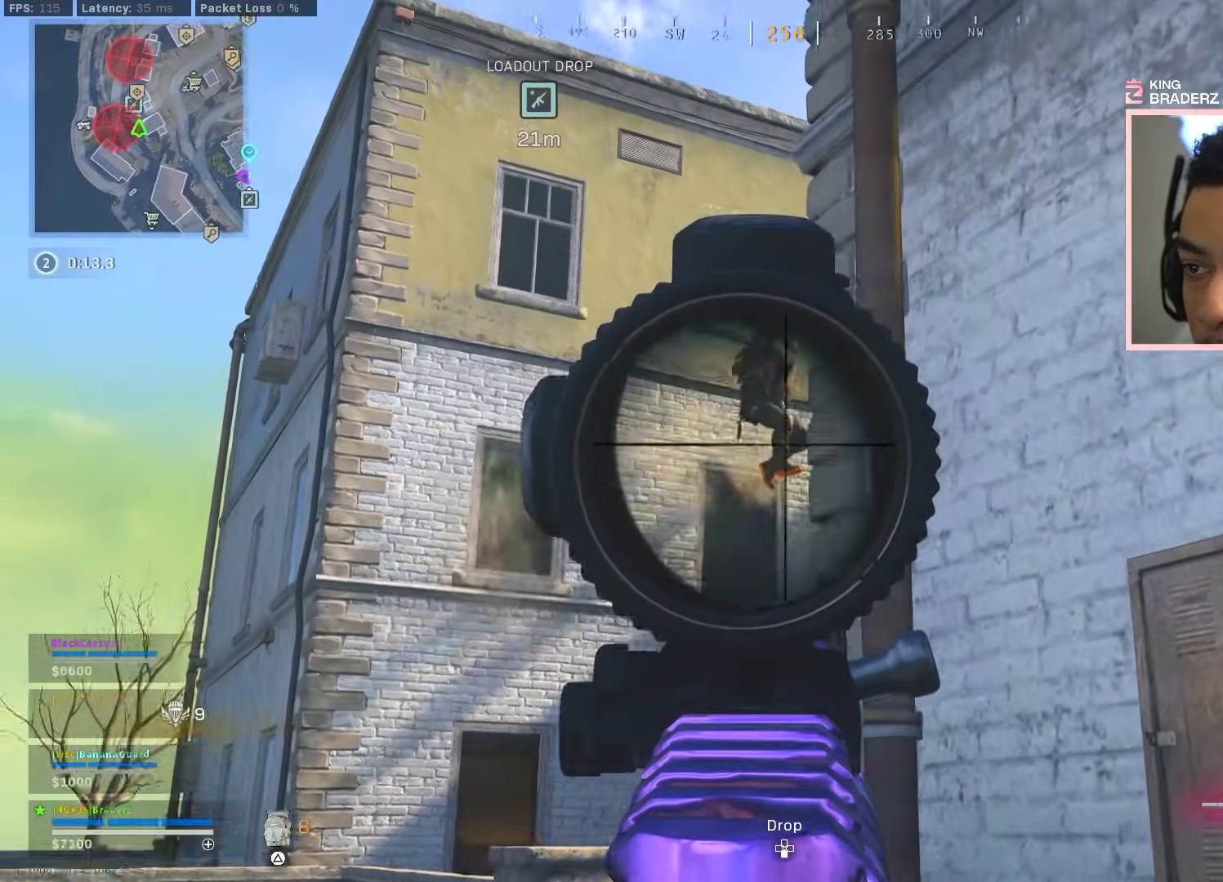
{"buttons": ["TRIANGLE"], "left_stick": "right", "right_stick": "center", "events": [[184, "right_stick", "down"], [334, "L1", "up"], [351, "L3", "down"], [351, "right_stick", "right"], [384, "R1", "up"], [401, "L3", "up"], [401, "left_stick", "right"], [401, "right_stick", "center"], [468, "TRIANGLE", "down"]]}
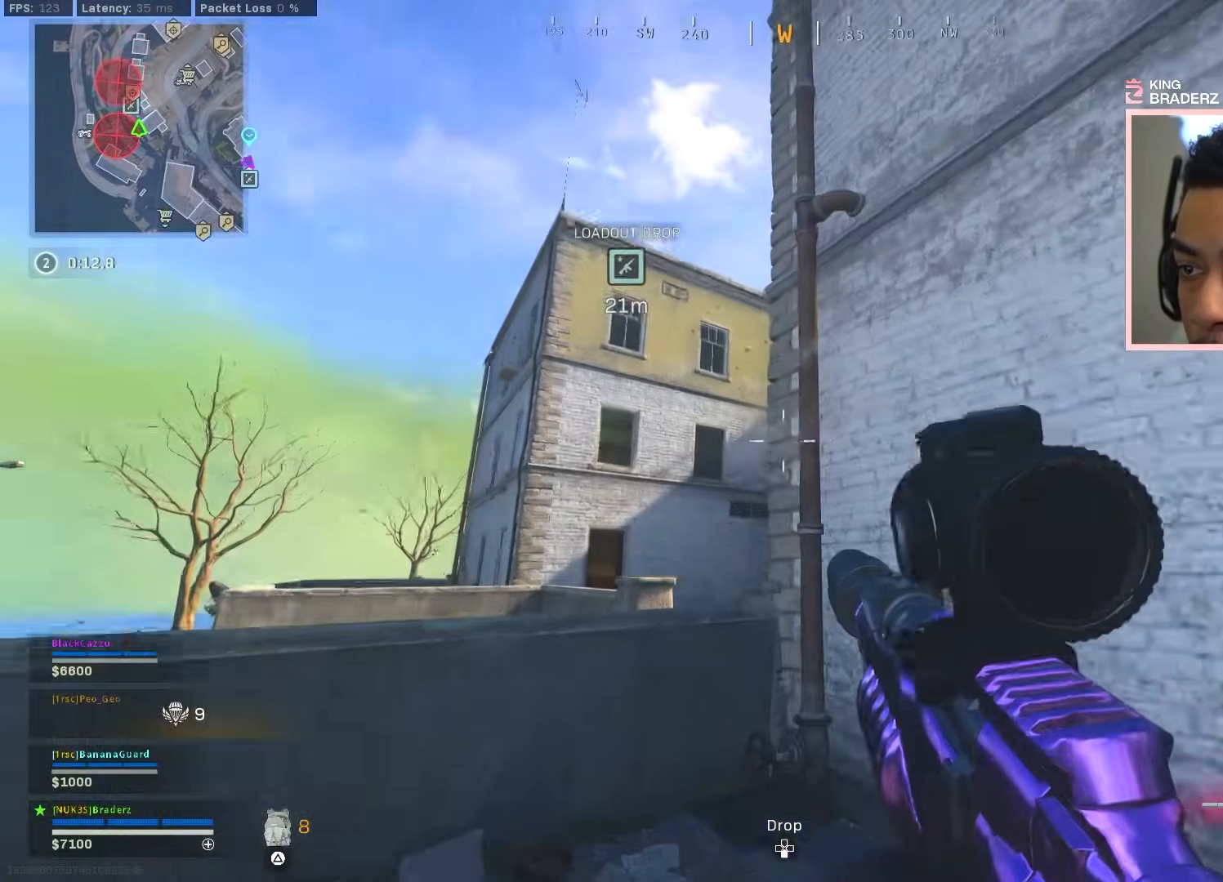
{"buttons": [], "left_stick": "up", "right_stick": "center", "events": [[17, "TRIANGLE", "up"], [150, "right_stick", "down-right"], [334, "left_stick", "up-right"], [384, "L3", "down"], [484, "right_stick", "center"], [500, "L3", "up"], [500, "left_stick", "up"]]}
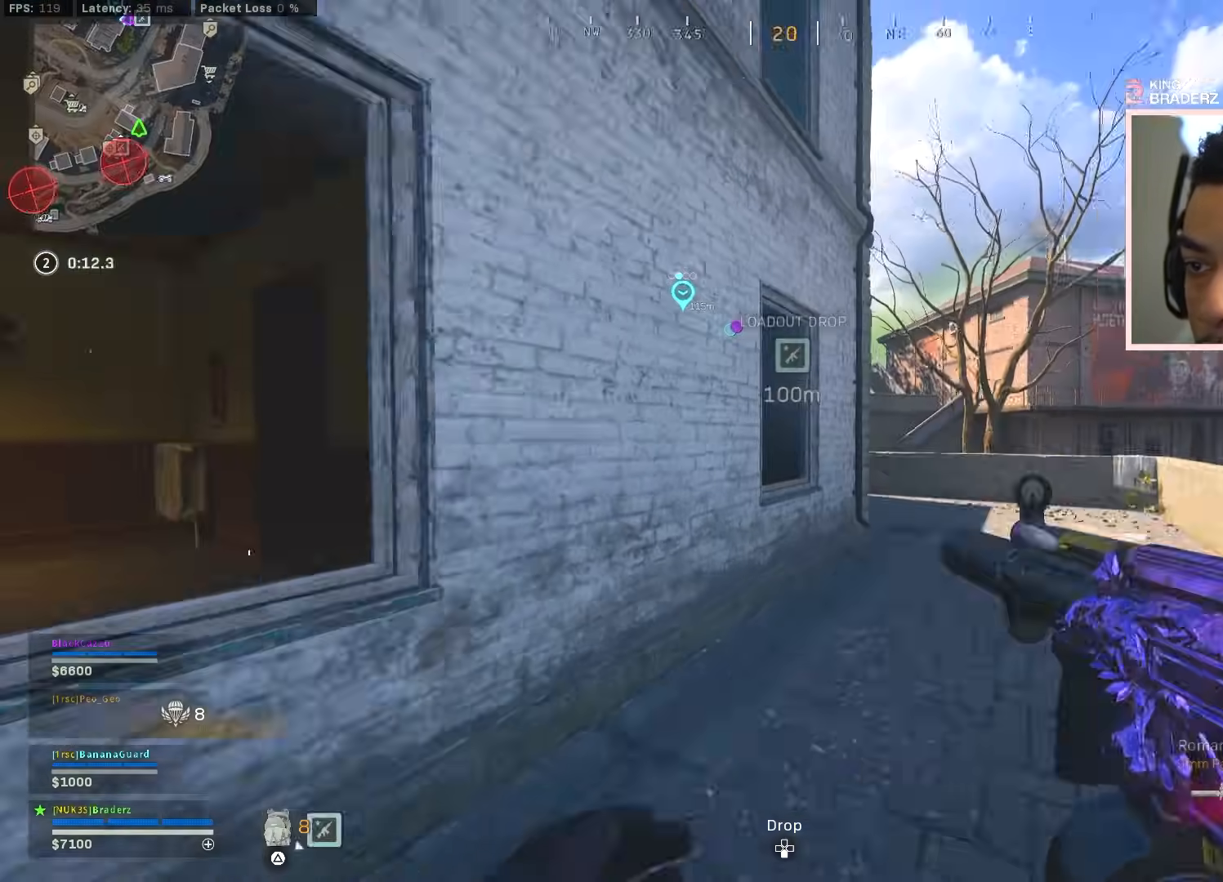
{"buttons": ["L3"], "left_stick": "up-left", "right_stick": "left", "events": [[34, "right_stick", "down-left"], [67, "L3", "down"], [184, "L3", "up"], [184, "left_stick", "up-right"], [184, "right_stick", "right"], [301, "L3", "down"], [334, "right_stick", "center"], [401, "right_stick", "left"], [434, "L3", "up"], [501, "L3", "down"], [501, "left_stick", "up-left"]]}
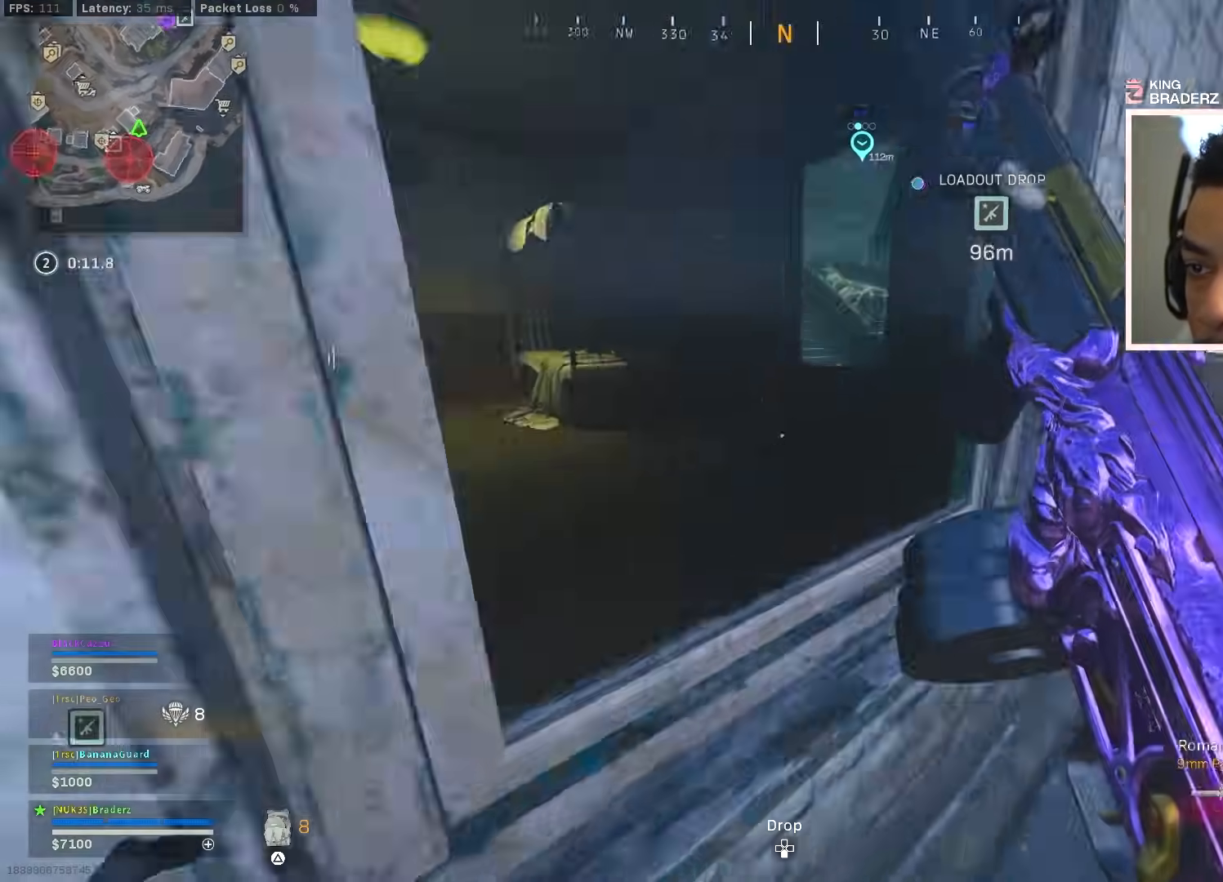
{"buttons": ["L3"], "left_stick": "up-right", "right_stick": "up-left", "events": [[17, "CROSS", "down"], [117, "L3", "up"], [183, "CROSS", "up"], [183, "right_stick", "center"], [234, "L3", "down"], [300, "left_stick", "up"], [317, "L3", "up"], [450, "L3", "down"], [450, "left_stick", "up-right"], [450, "right_stick", "up-left"]]}